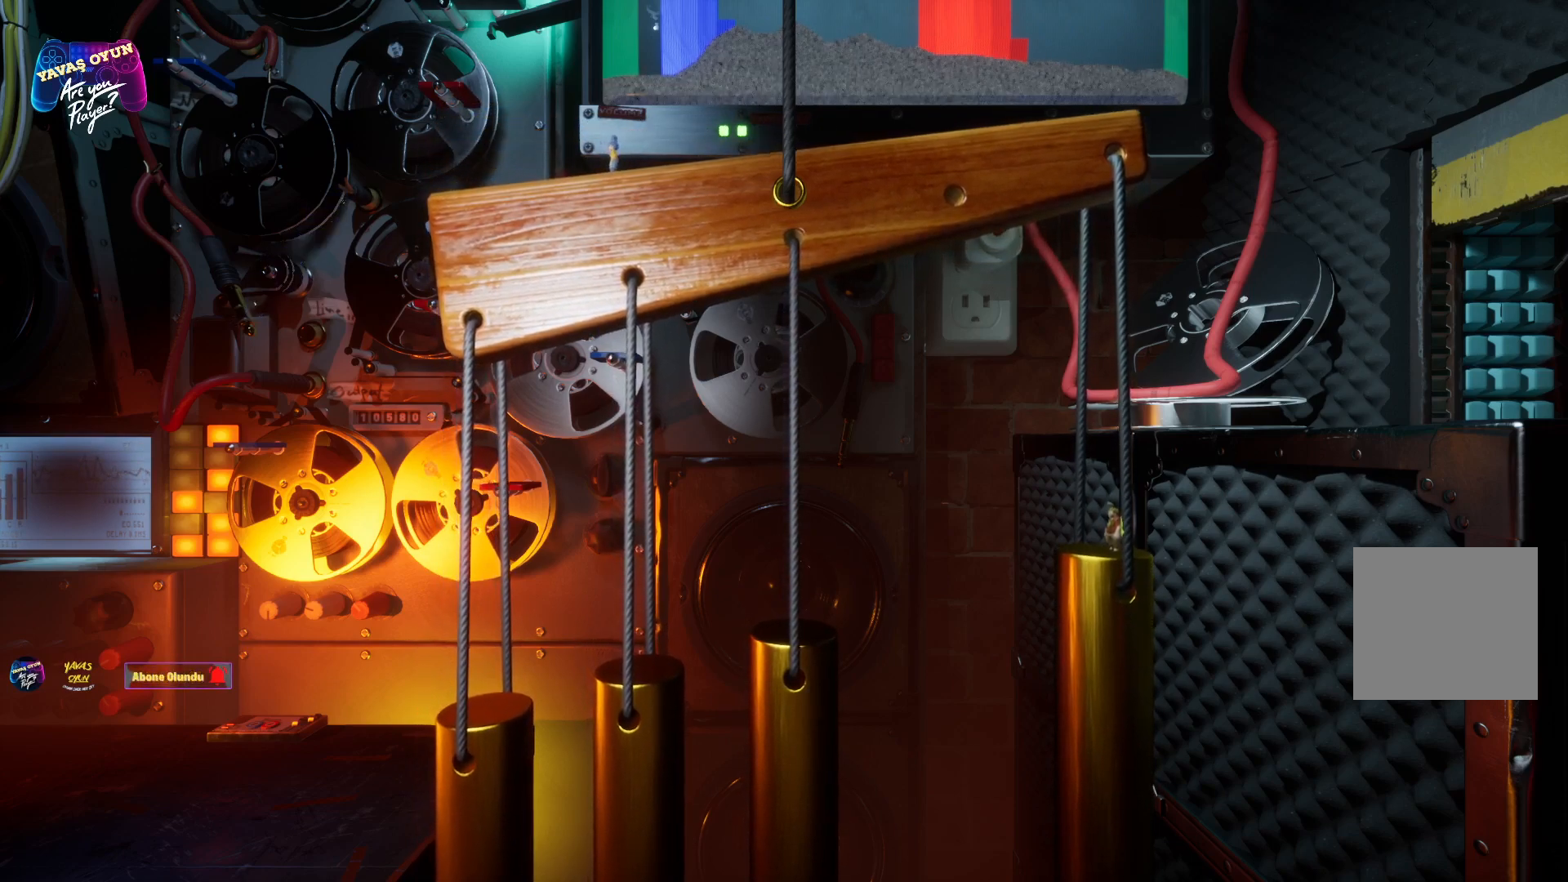
Gameplay with a controller (Xbox layout); each line is a JSON object with the inputs held at the frame after it. "events" lists button and stick changes between this image and that frame as [ms after this image, input, new state], when the widget could be followed in between.
{"buttons": ["A", "X"], "left_stick": "up-right", "right_stick": "center", "events": [[133, "left_stick", "up-right"], [217, "A", "down"], [383, "A", "up"], [433, "A", "down"], [467, "X", "down"]]}
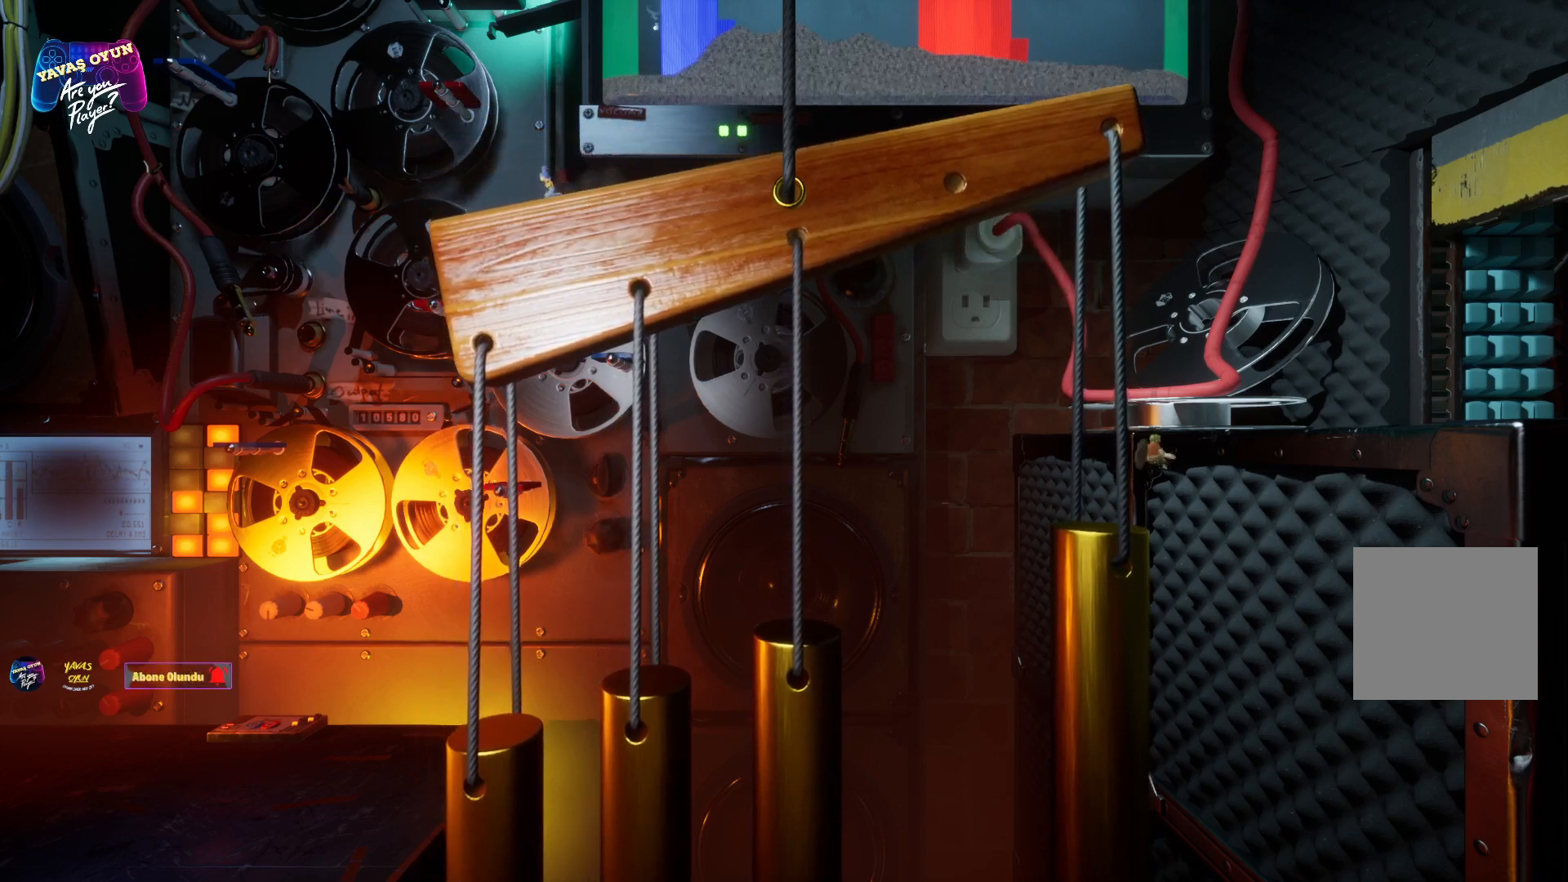
{"buttons": [], "left_stick": "up", "right_stick": "center", "events": [[117, "X", "up"], [150, "left_stick", "up"], [233, "X", "down"], [433, "X", "up"], [467, "A", "up"]]}
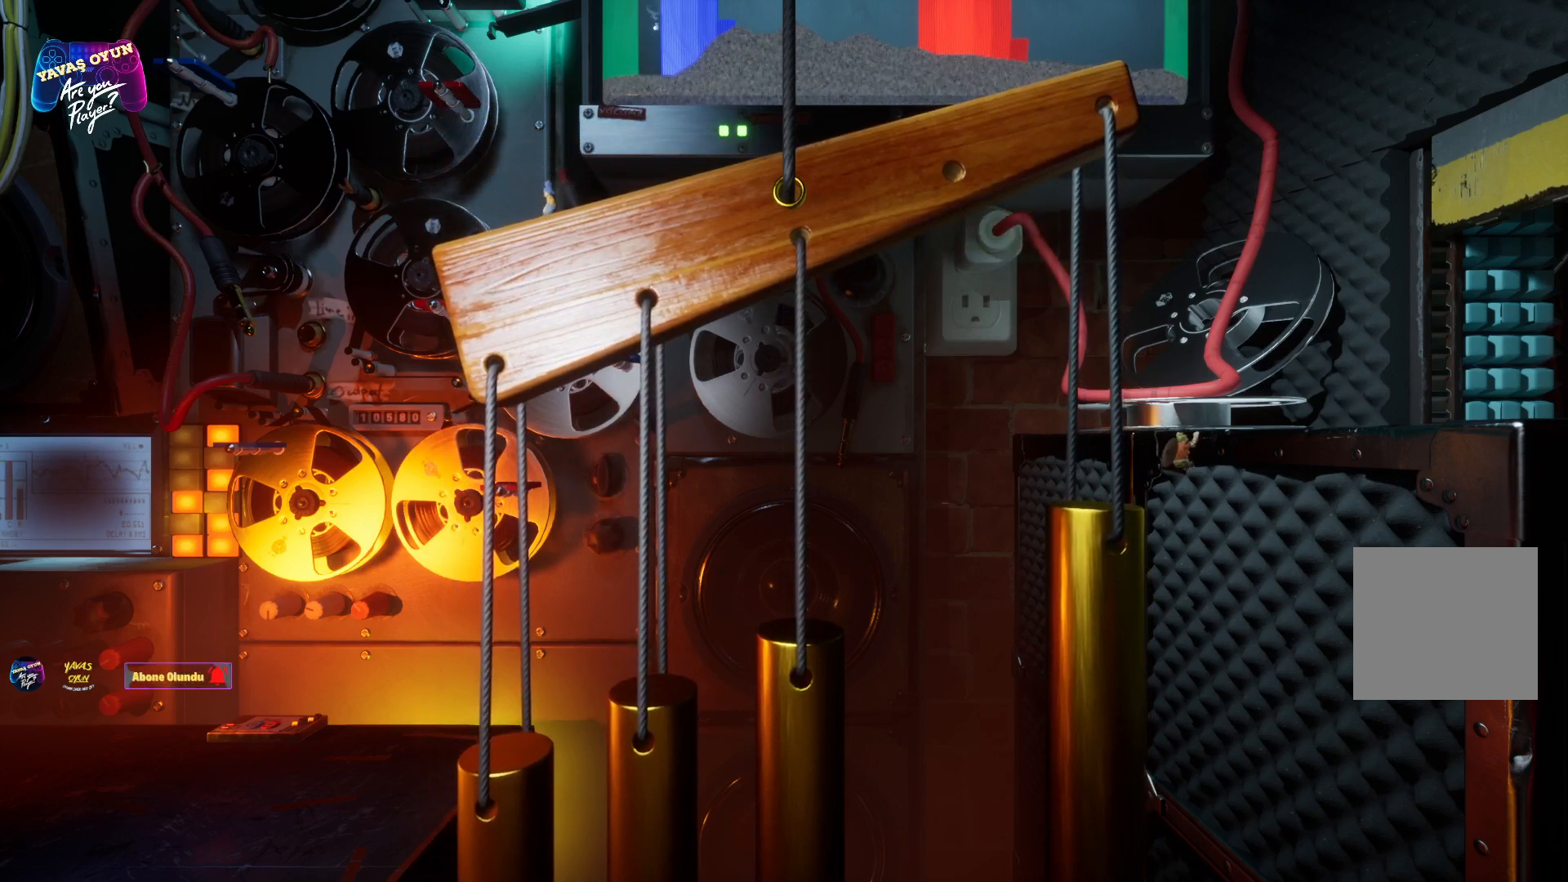
{"buttons": ["A"], "left_stick": "up", "right_stick": "center", "events": [[50, "A", "down"], [200, "A", "up"], [267, "A", "down"], [400, "A", "up"], [483, "A", "down"]]}
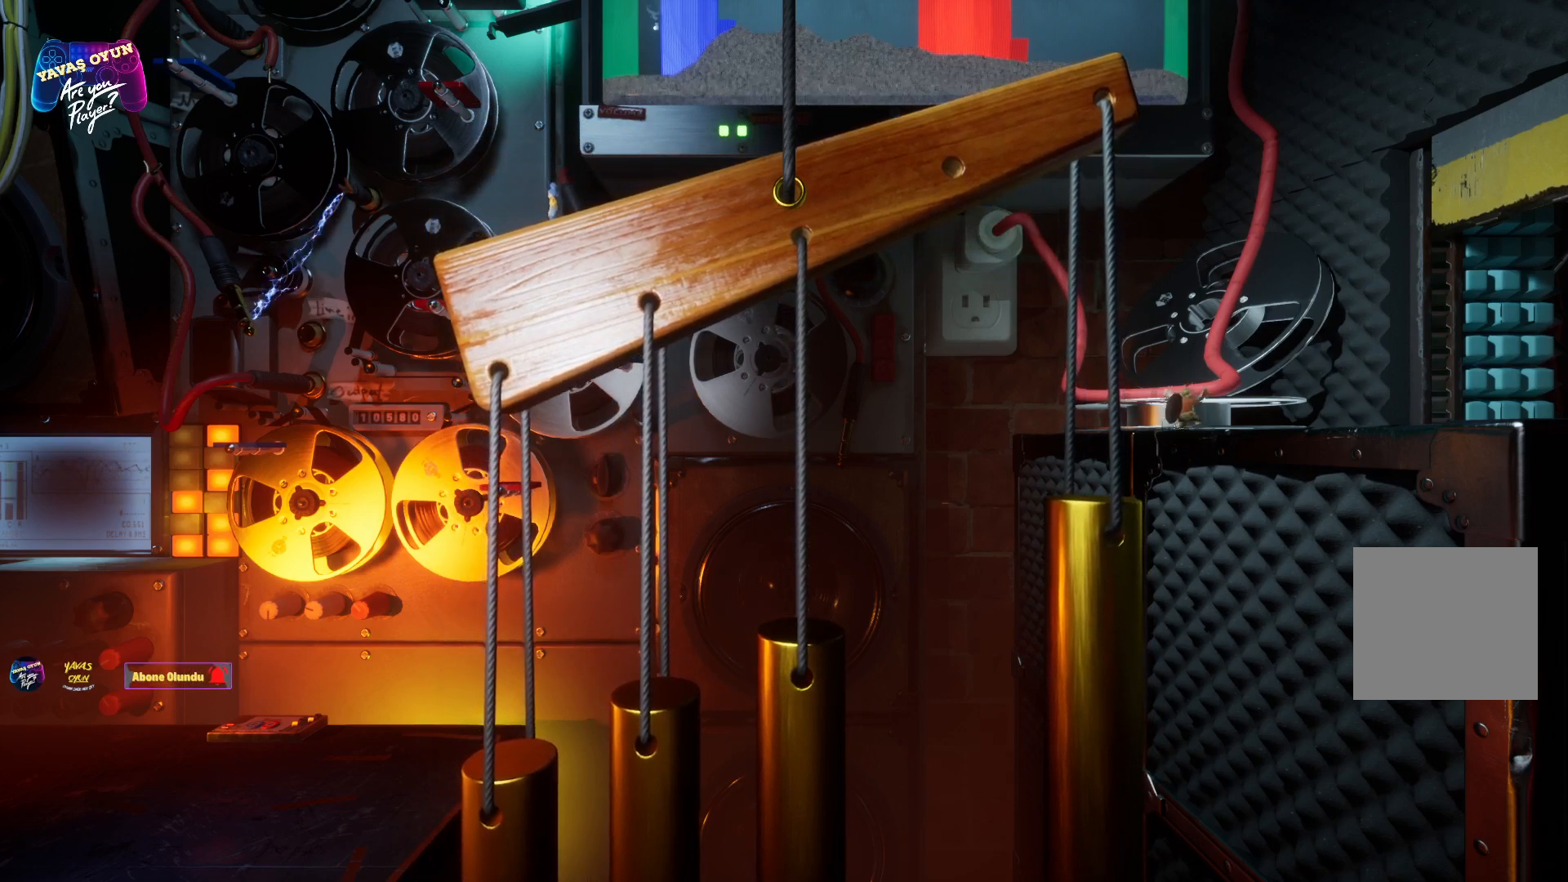
{"buttons": [], "left_stick": "up-right", "right_stick": "center", "events": [[133, "left_stick", "up-right"], [183, "A", "up"]]}
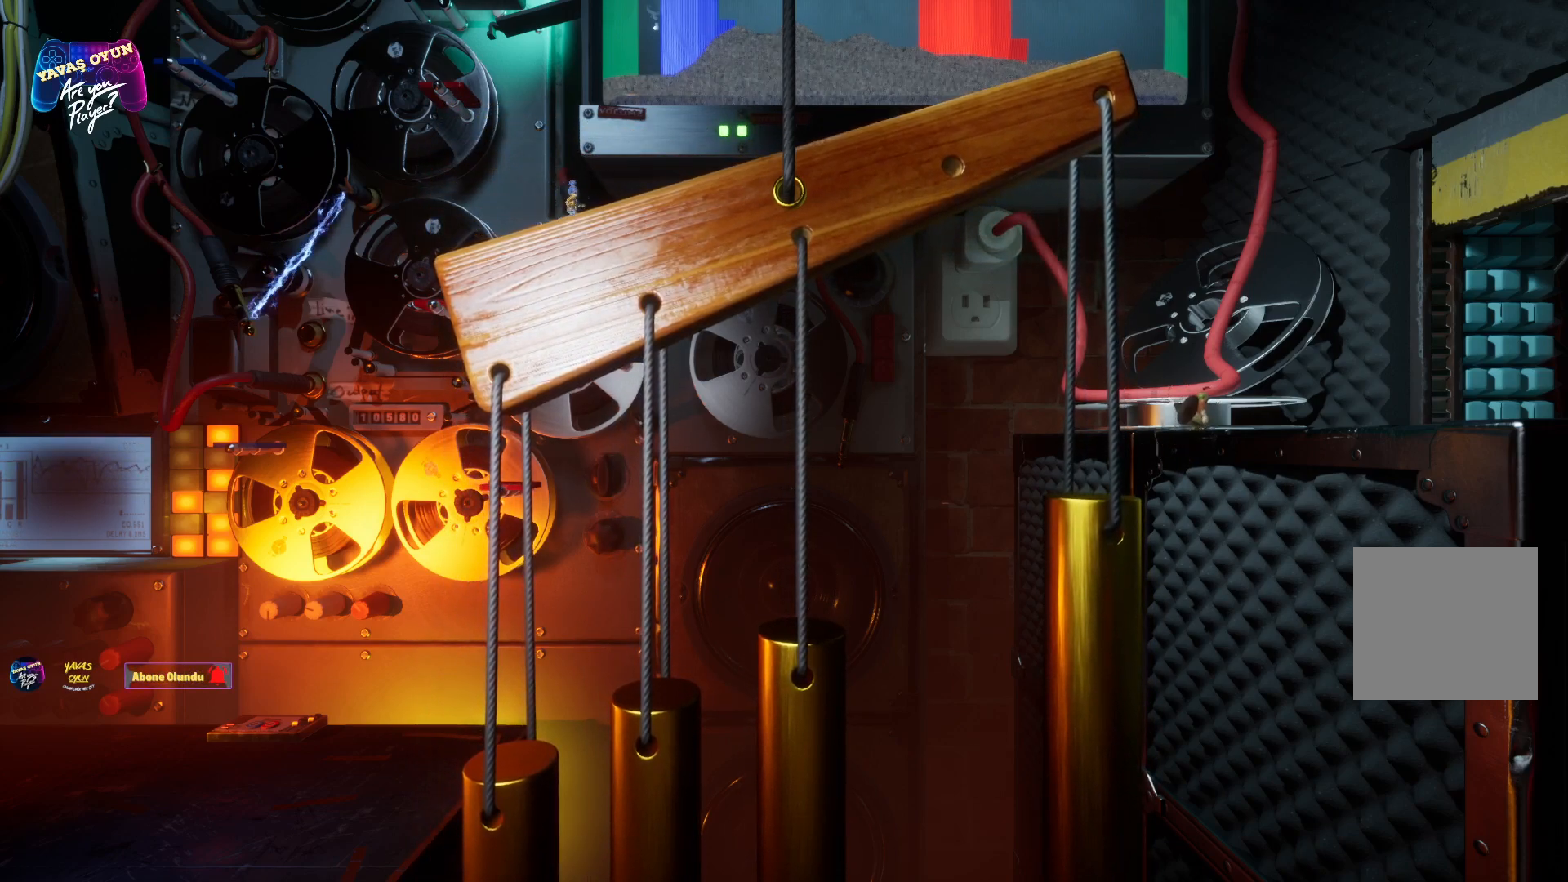
{"buttons": ["L3"], "left_stick": "up-right", "right_stick": "center", "events": [[117, "right_stick", "down-right"], [317, "L3", "down"], [367, "right_stick", "center"]]}
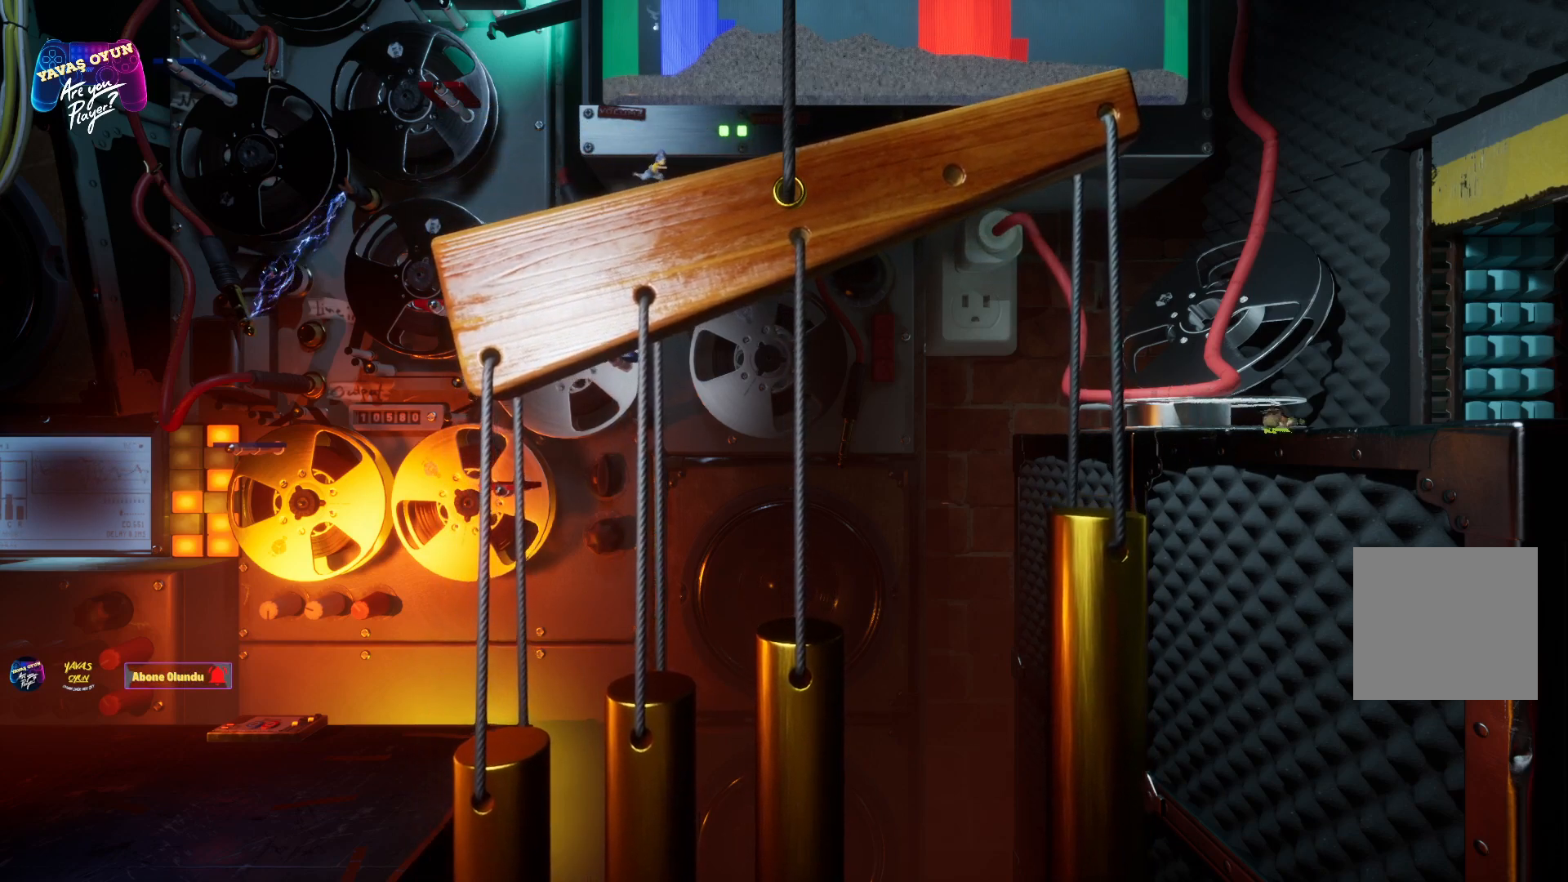
{"buttons": ["L3"], "left_stick": "up-right", "right_stick": "center", "events": []}
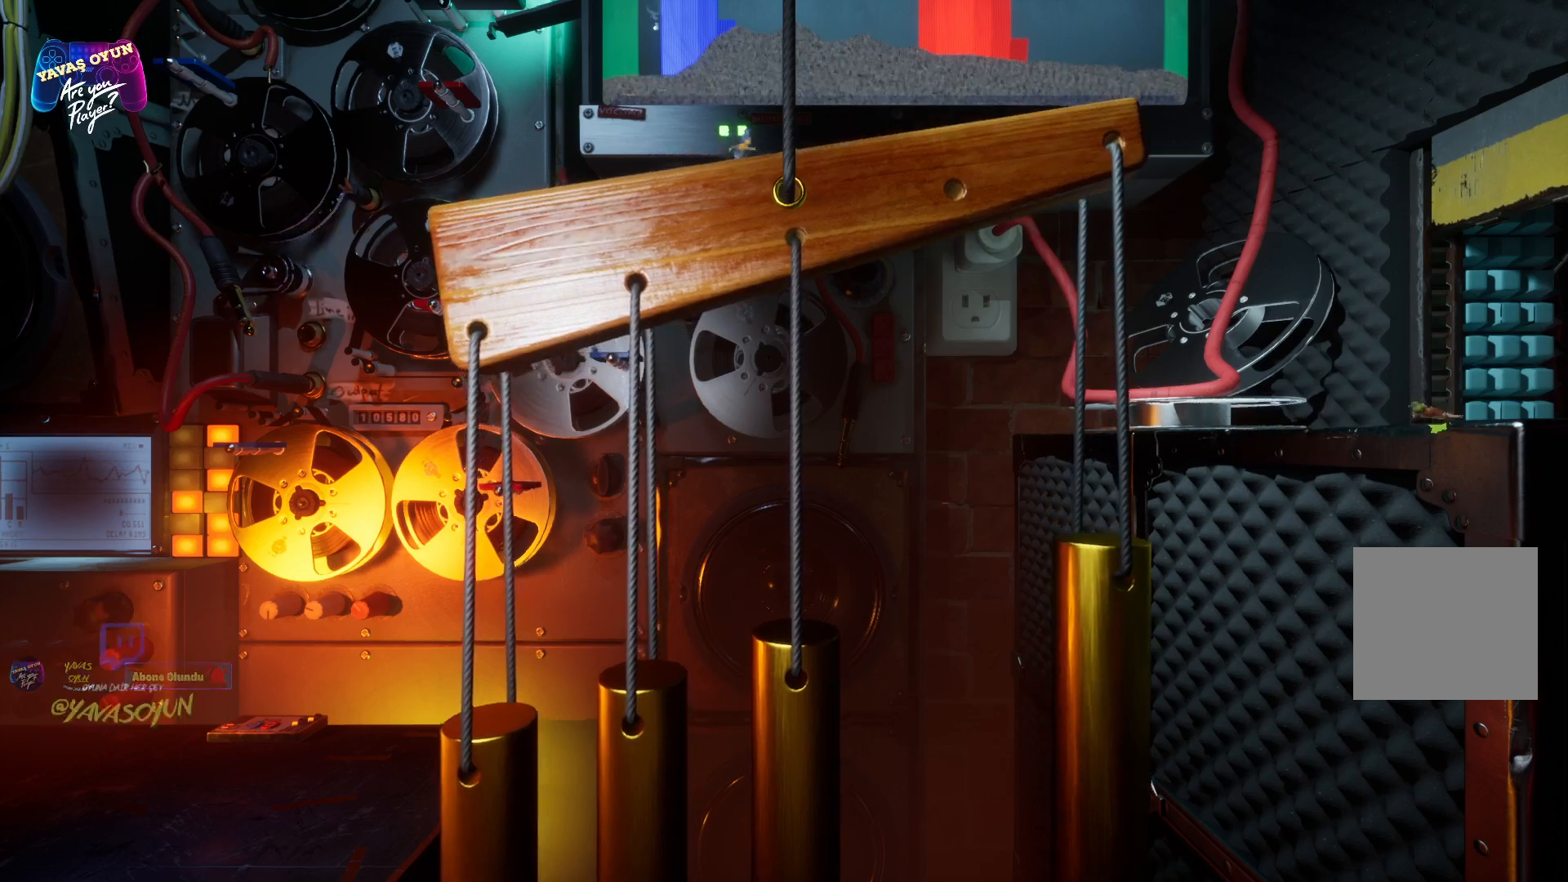
{"buttons": ["L3"], "left_stick": "up-right", "right_stick": "center", "events": []}
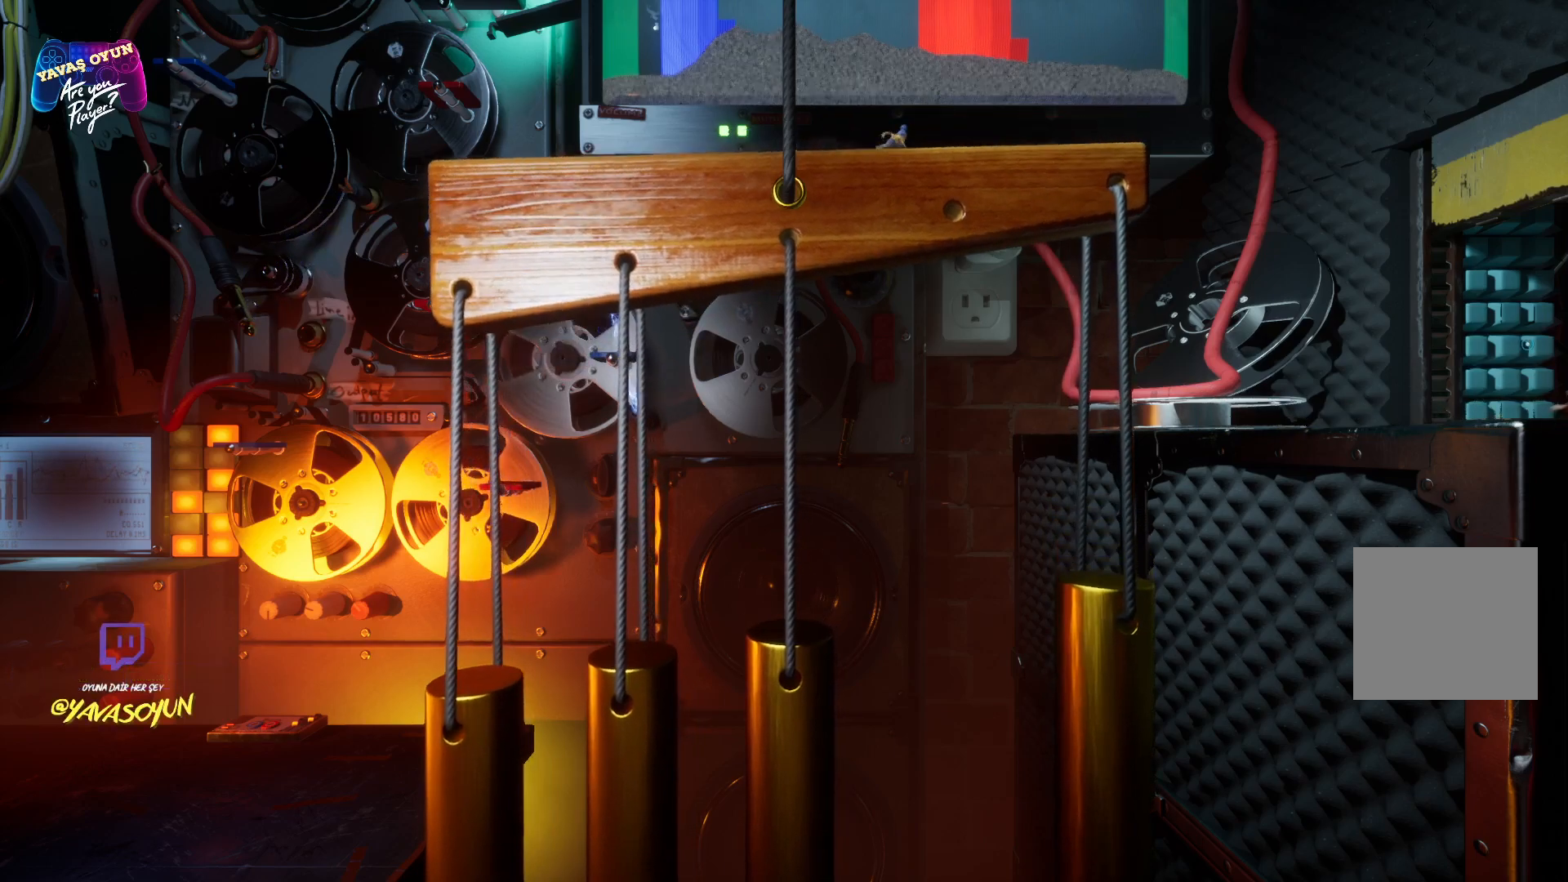
{"buttons": ["L3"], "left_stick": "up-right", "right_stick": "center", "events": []}
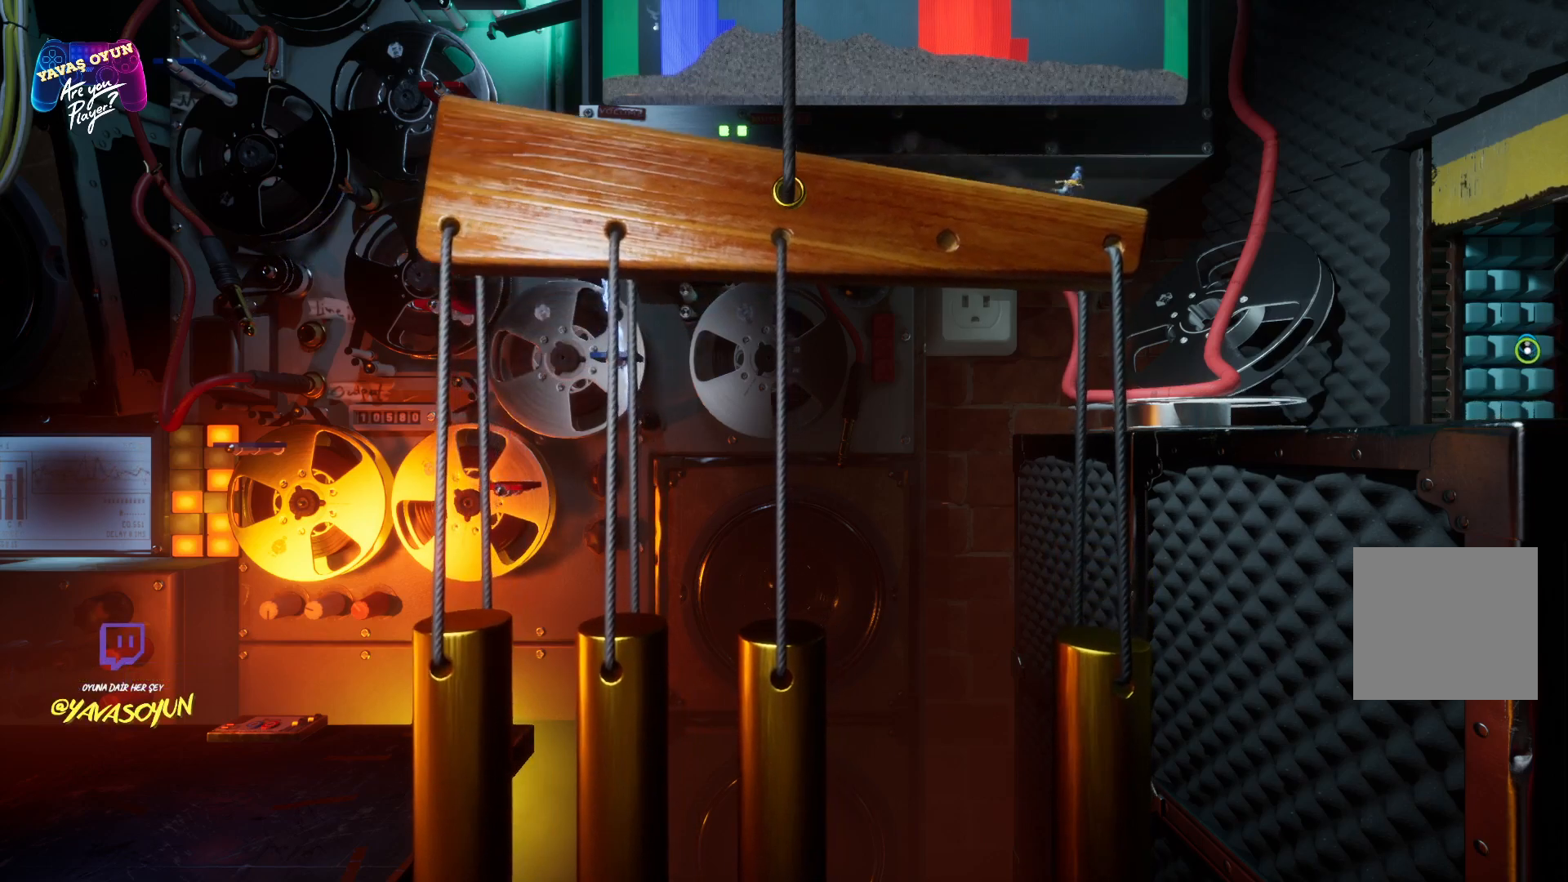
{"buttons": [], "left_stick": "up-right", "right_stick": "center", "events": [[417, "L3", "up"]]}
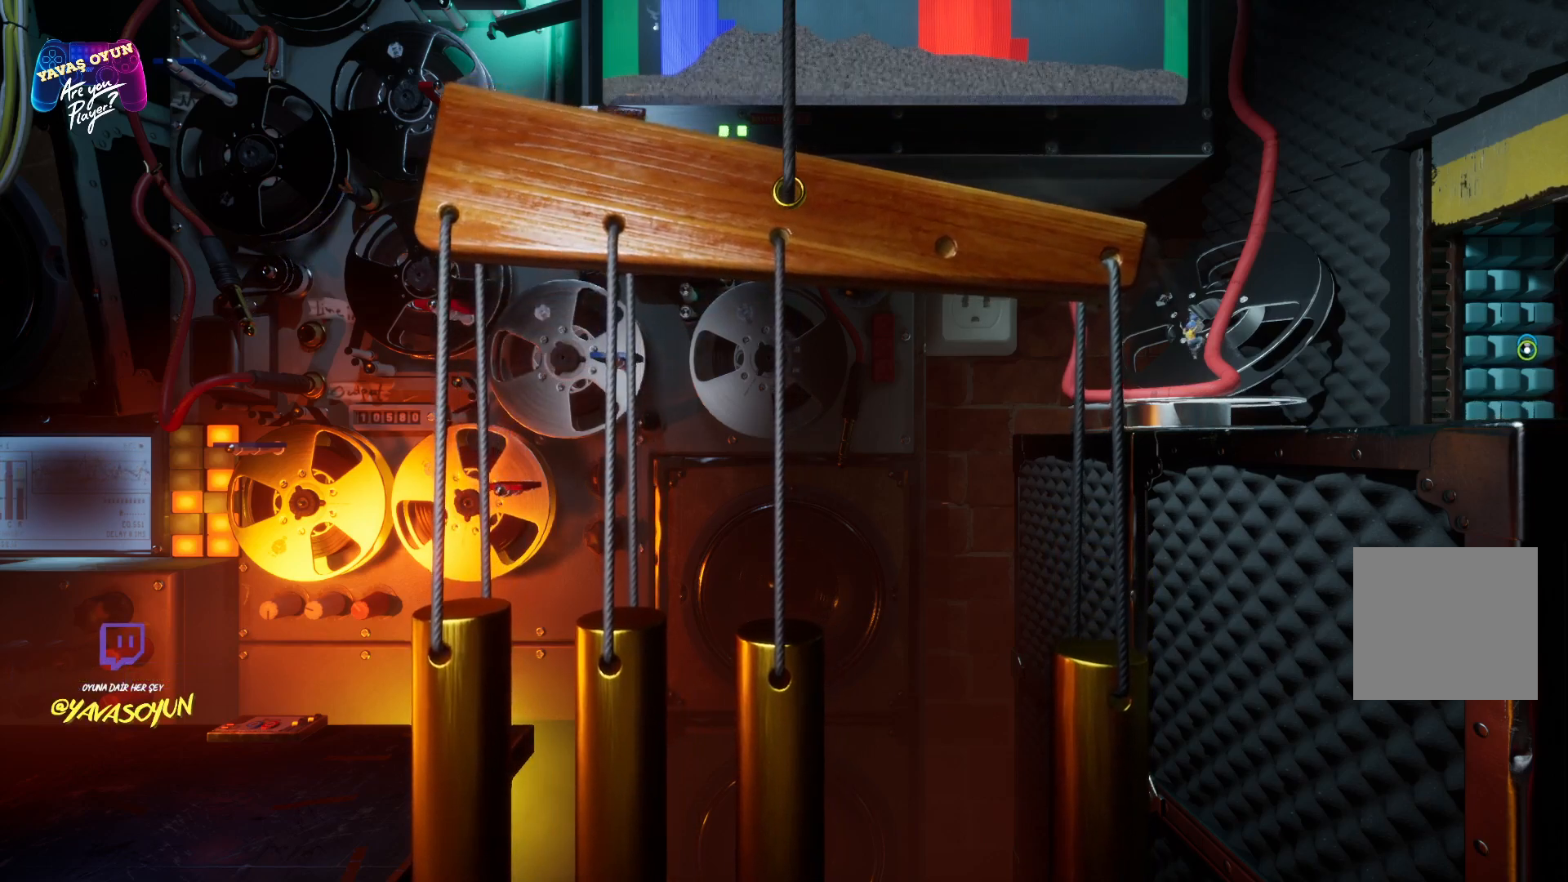
{"buttons": [], "left_stick": "up-right", "right_stick": "center", "events": []}
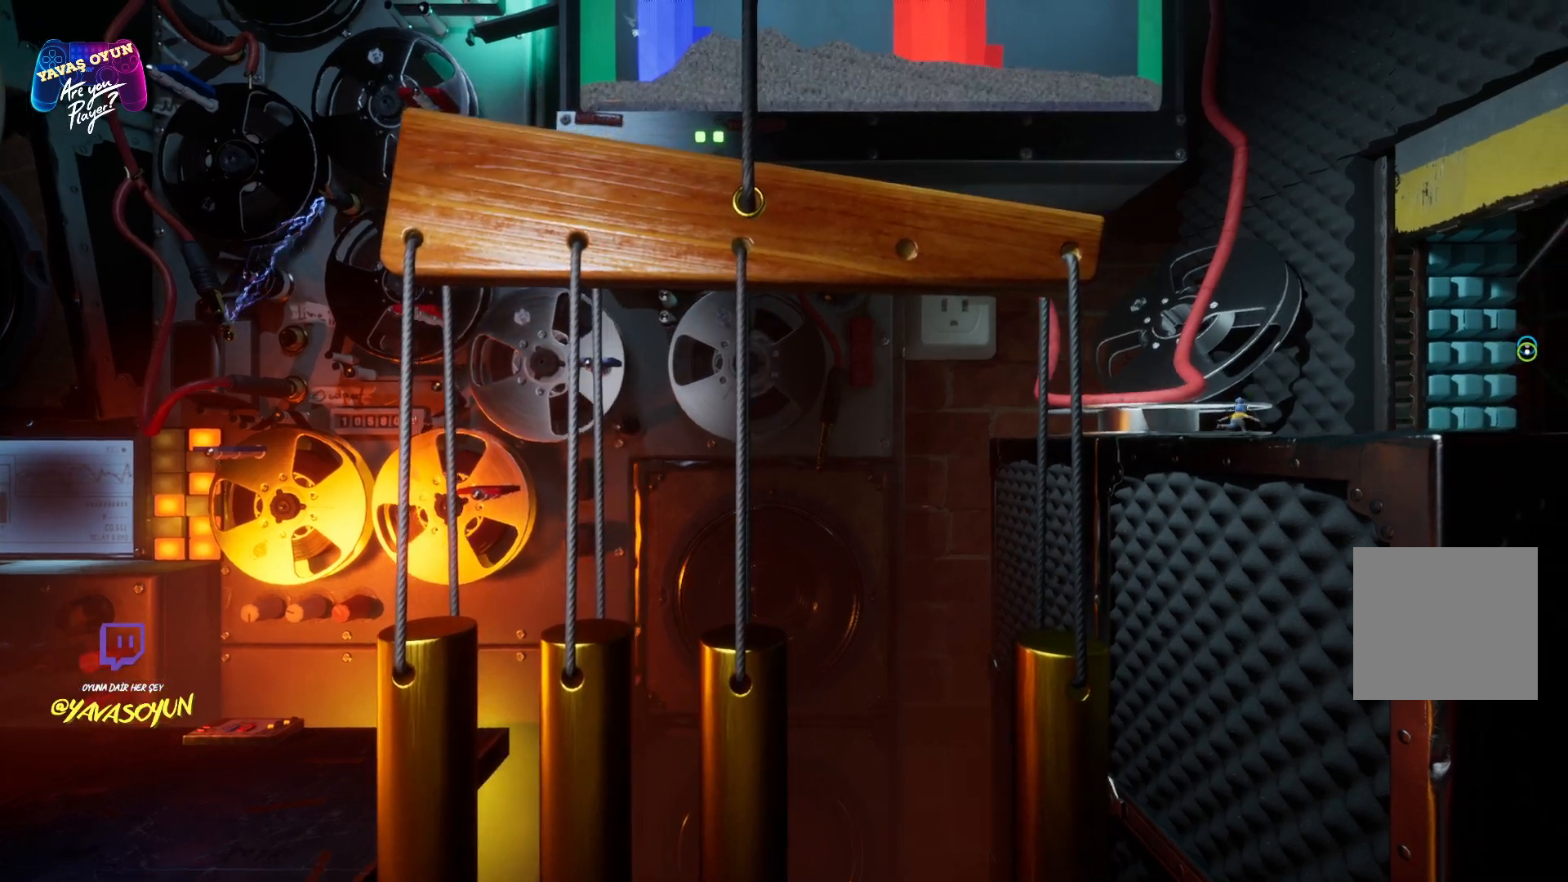
{"buttons": [], "left_stick": "up-right", "right_stick": "center", "events": []}
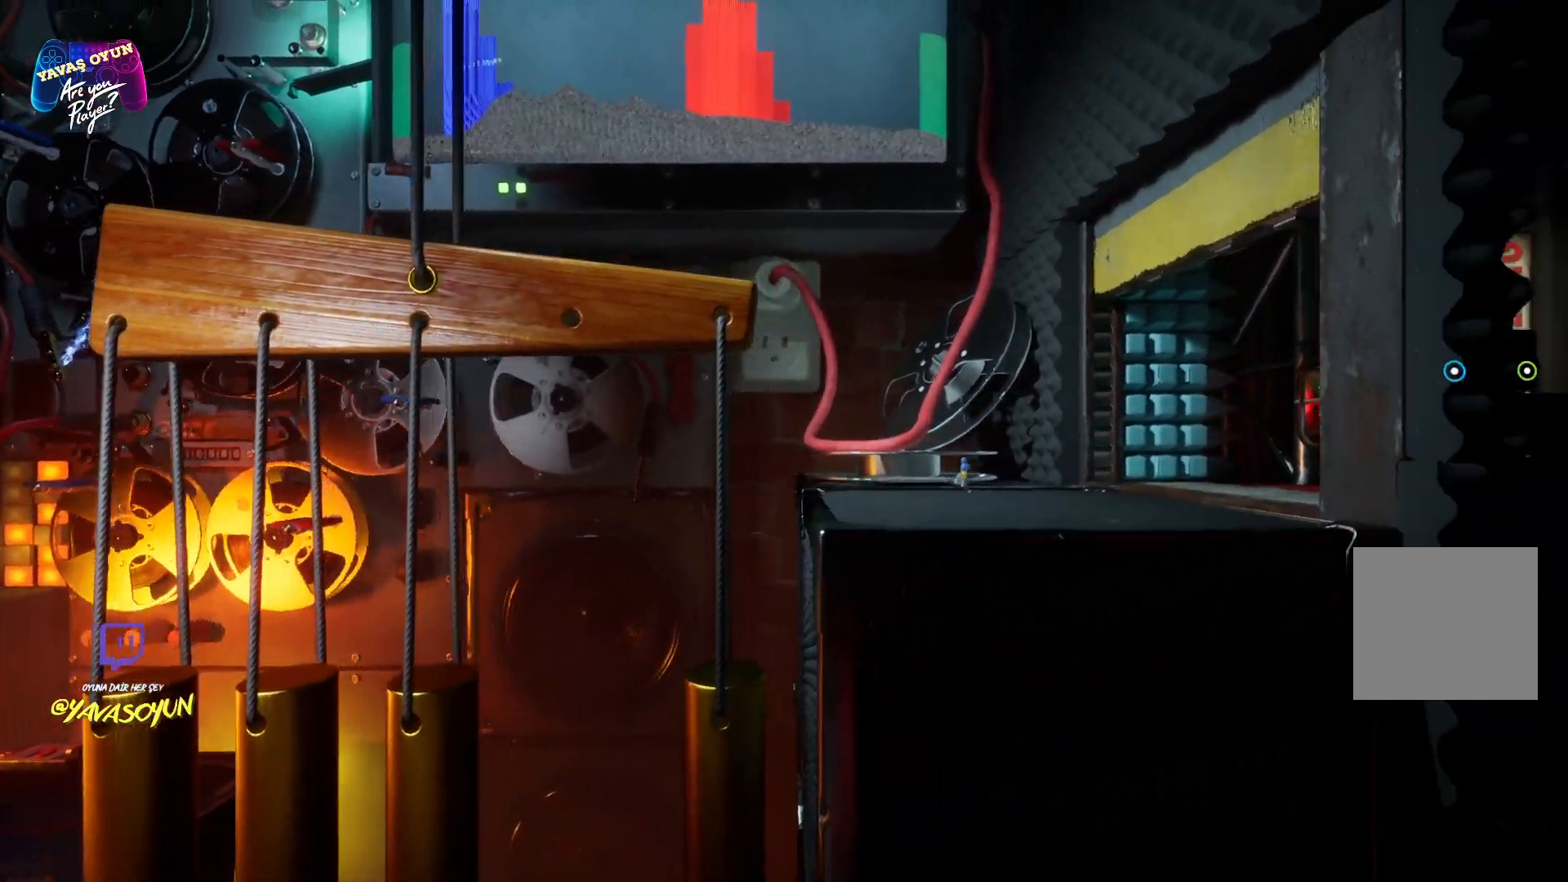
{"buttons": [], "left_stick": "up-right", "right_stick": "center", "events": []}
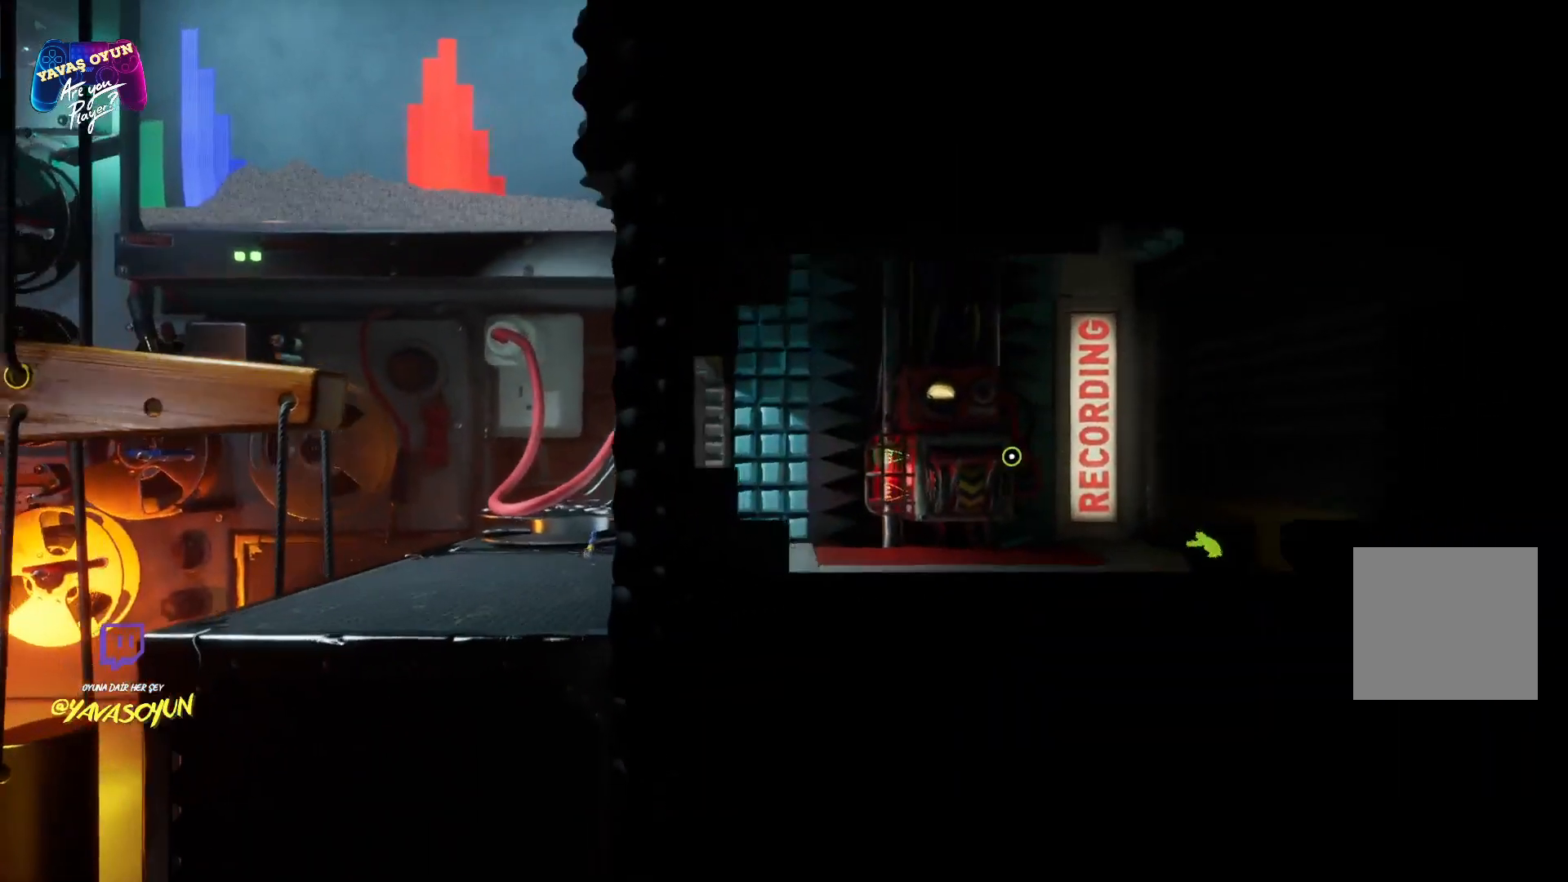
{"buttons": [], "left_stick": "center", "right_stick": "center", "events": [[83, "left_stick", "center"], [183, "Y", "down"], [333, "Y", "up"]]}
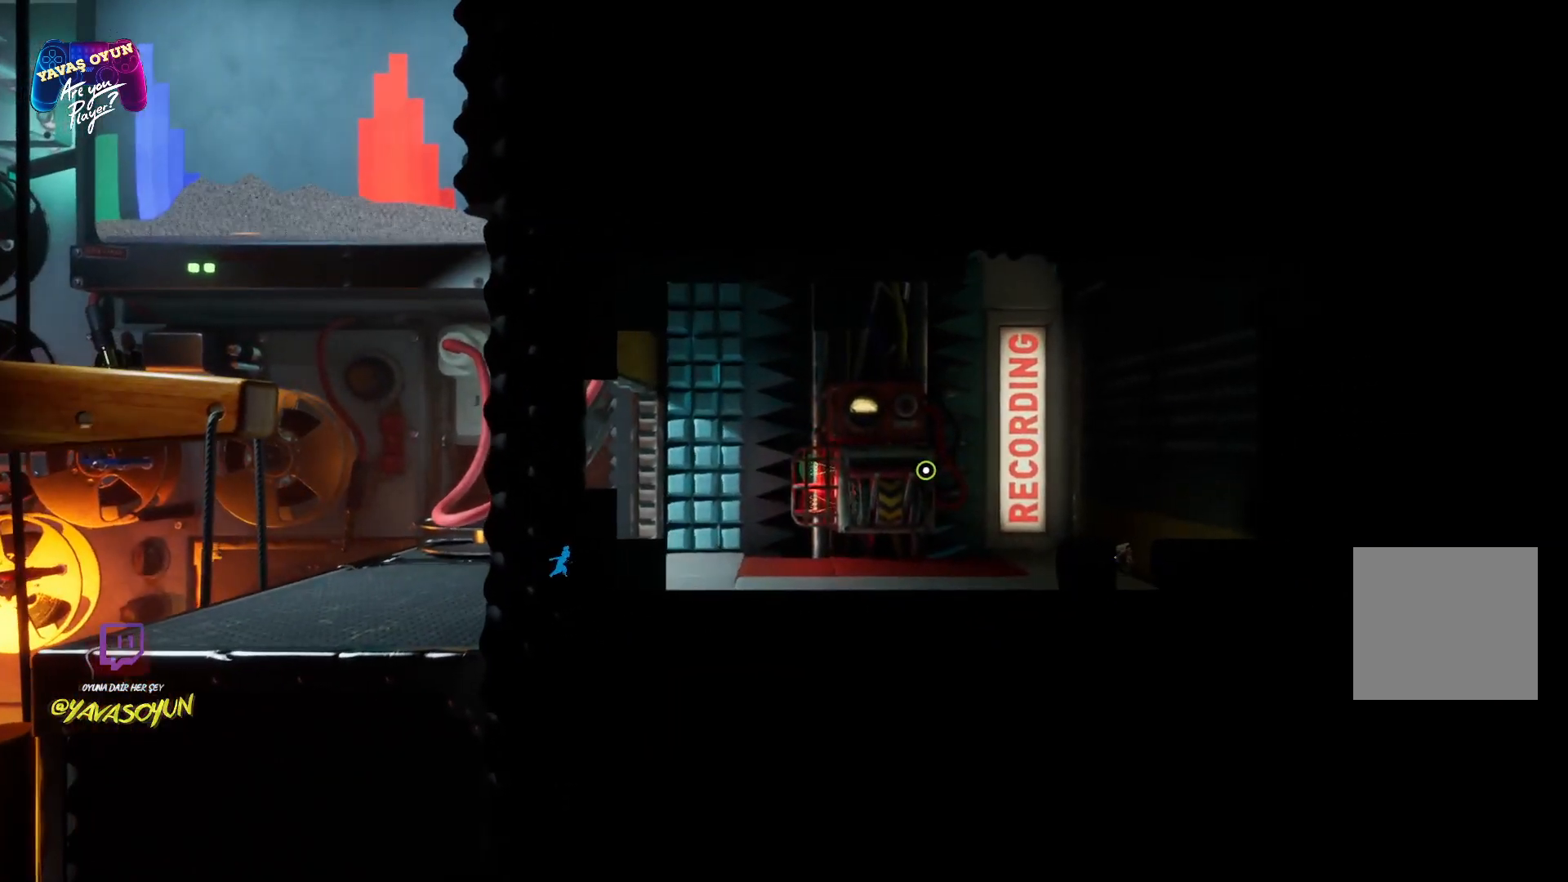
{"buttons": [], "left_stick": "up-left", "right_stick": "center", "events": [[33, "left_stick", "left"], [417, "left_stick", "up-left"]]}
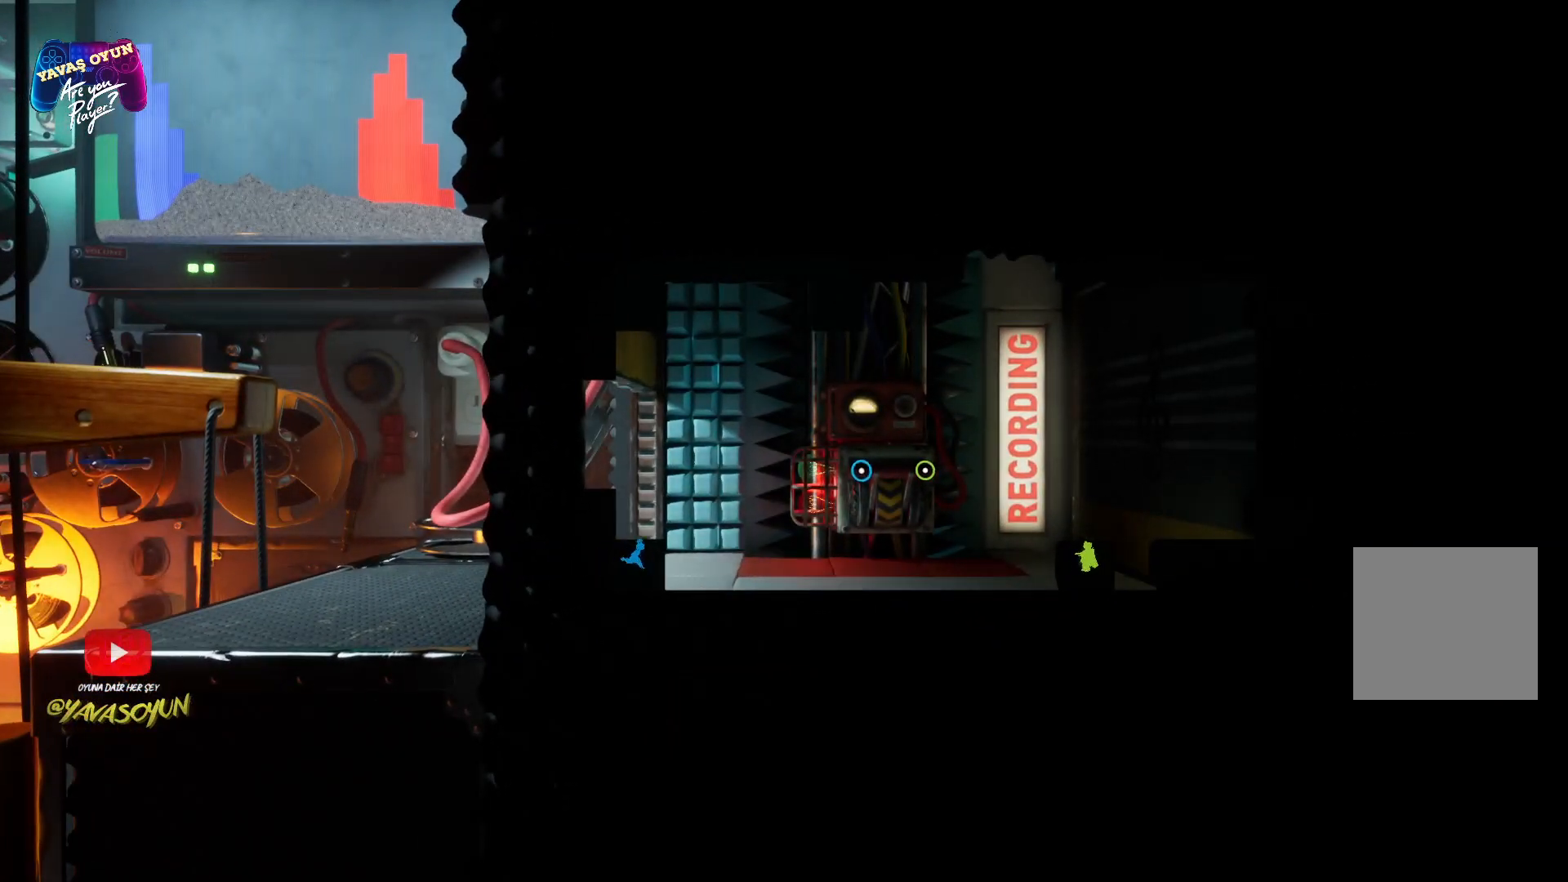
{"buttons": [], "left_stick": "up-left", "right_stick": "center", "events": []}
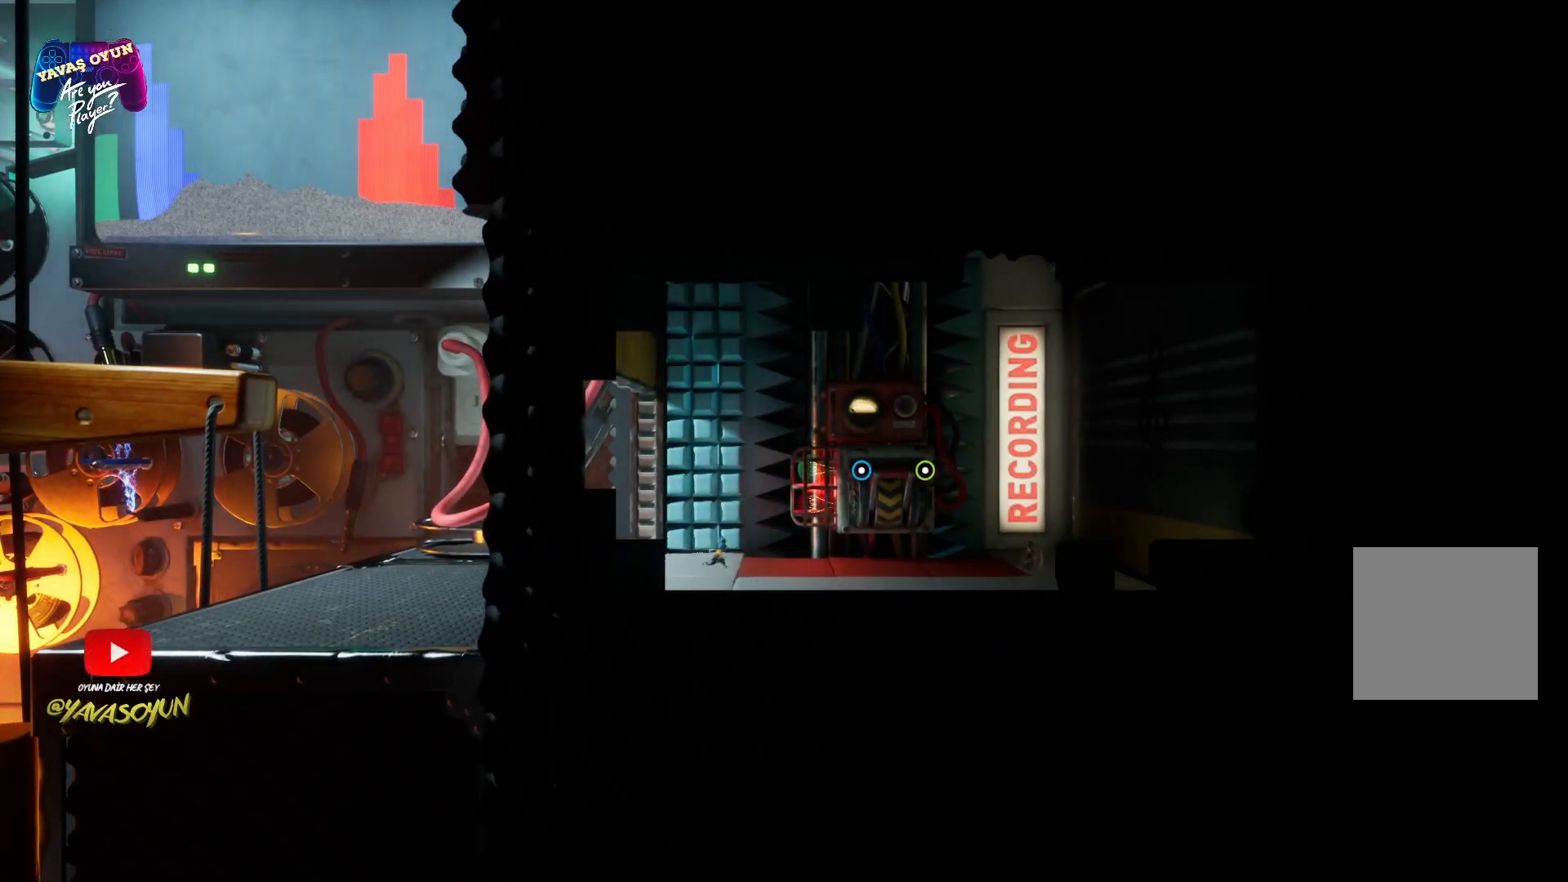
{"buttons": [], "left_stick": "up-left", "right_stick": "center", "events": []}
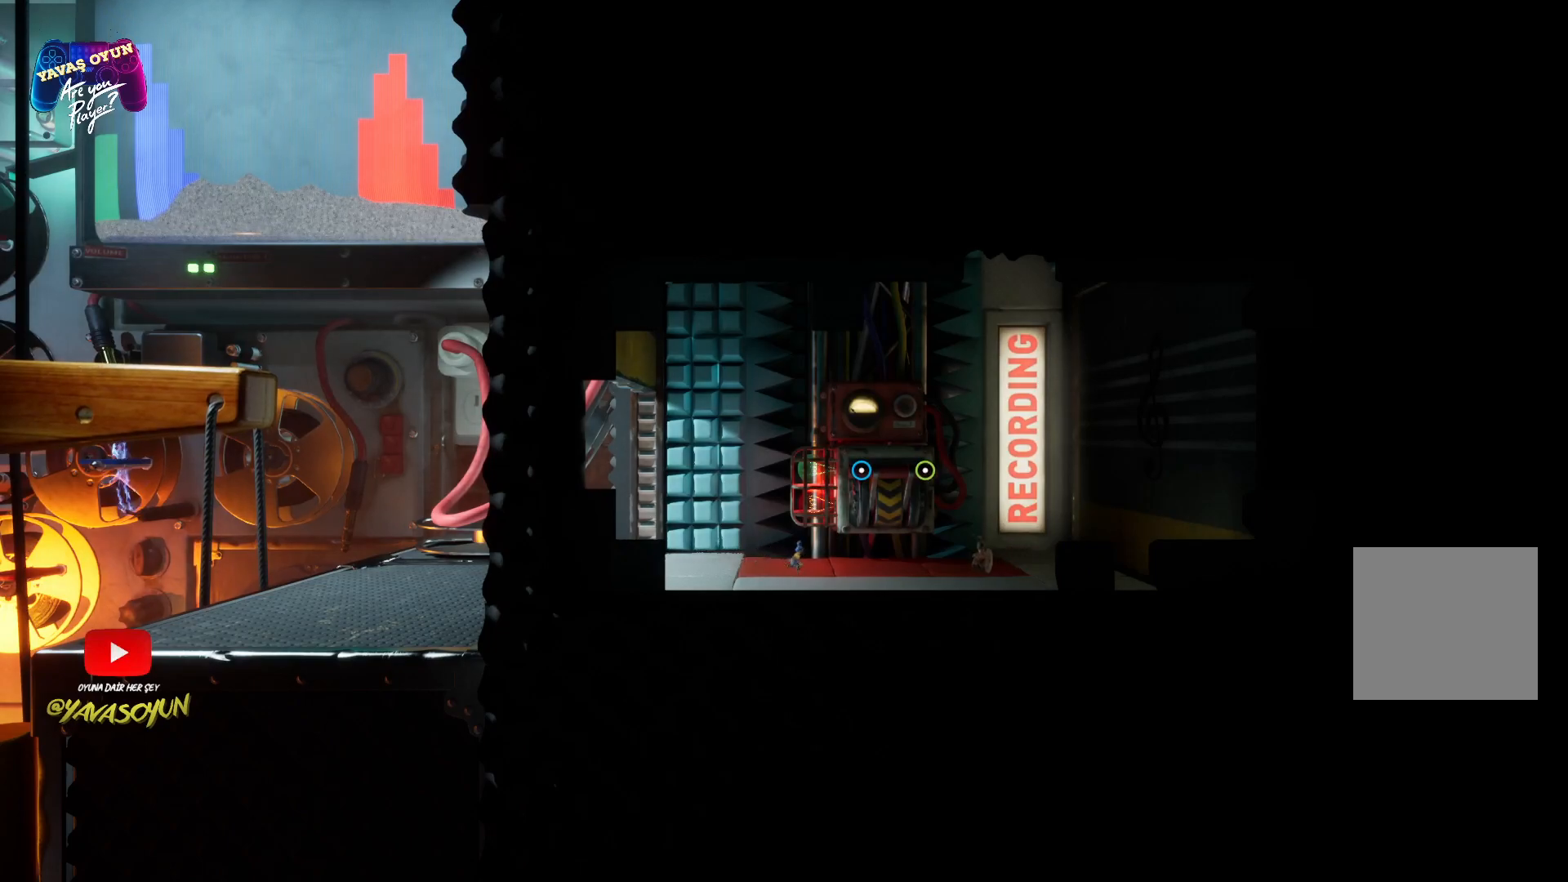
{"buttons": ["Y"], "left_stick": "up", "right_stick": "center", "events": [[250, "Y", "down"], [367, "left_stick", "up"], [383, "Y", "up"], [467, "Y", "down"]]}
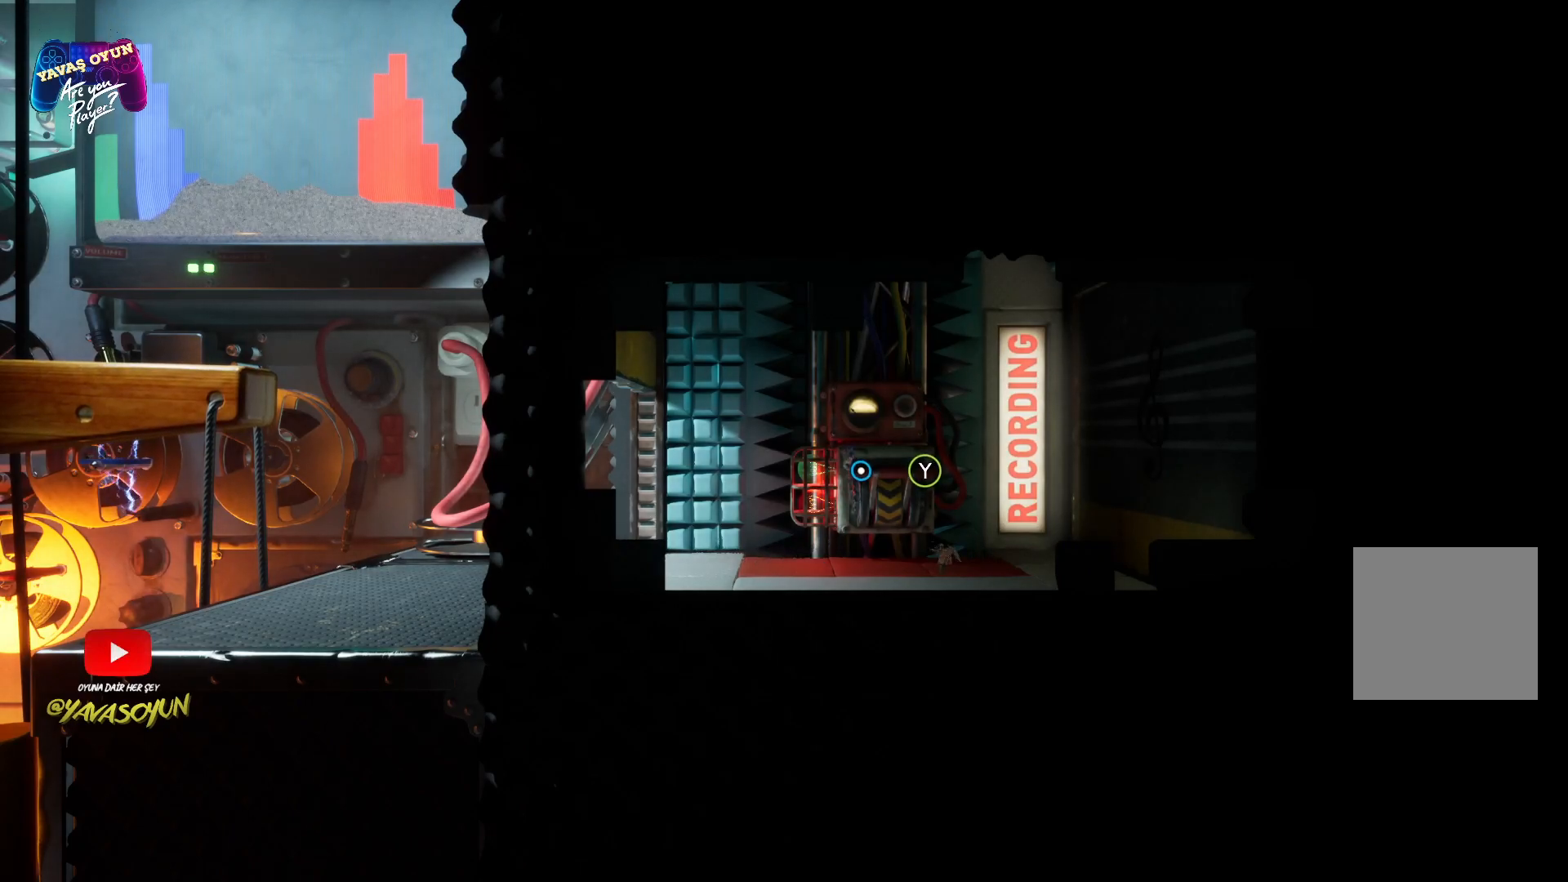
{"buttons": [], "left_stick": "up", "right_stick": "center", "events": [[100, "Y", "up"], [183, "Y", "down"], [283, "Y", "up"]]}
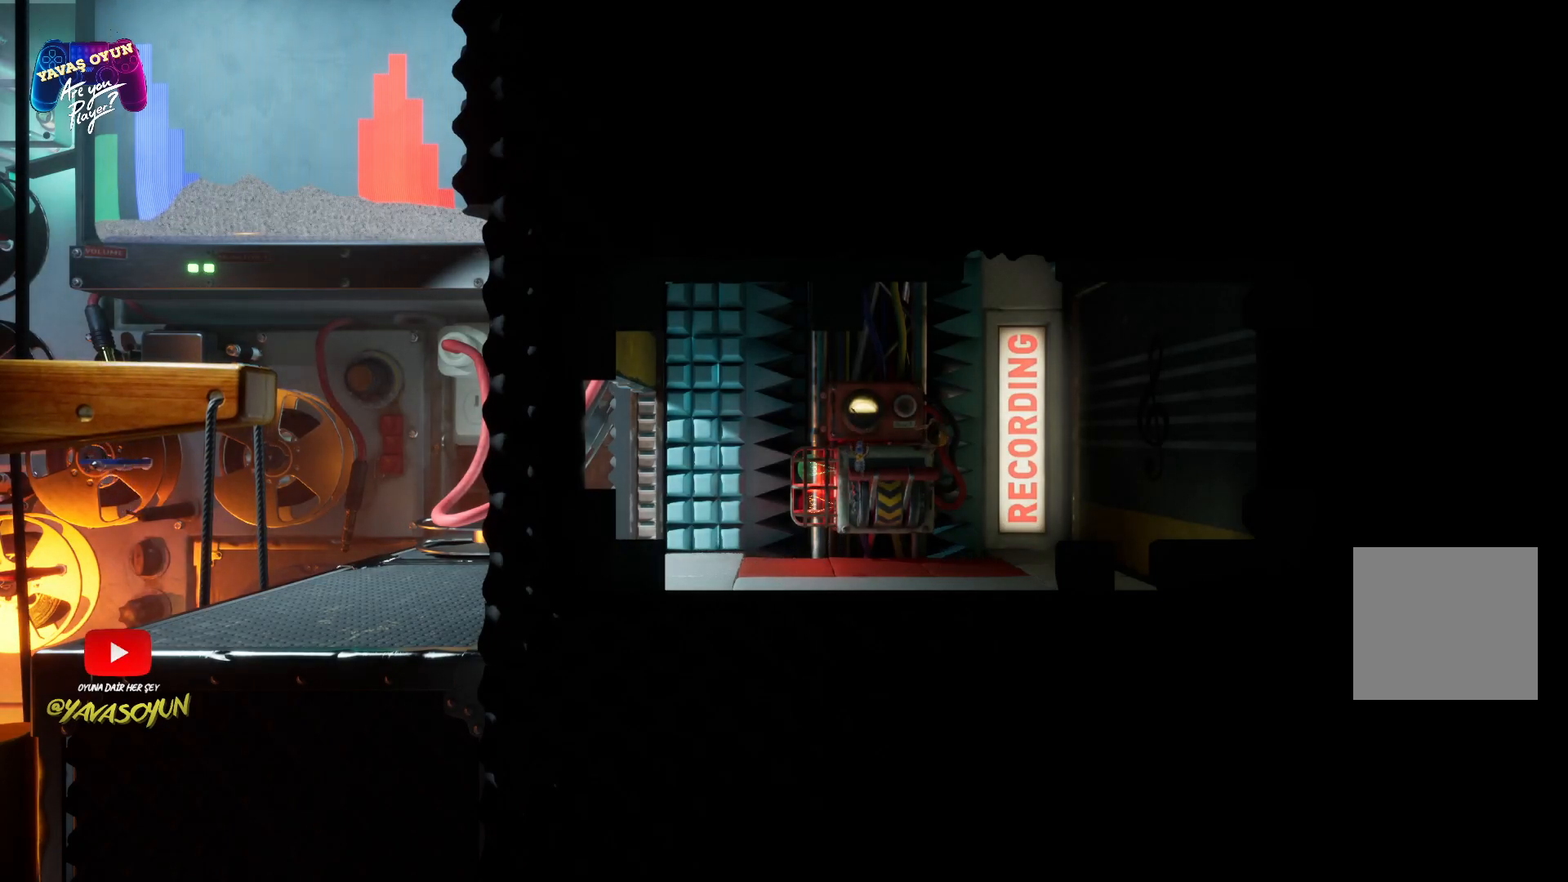
{"buttons": [], "left_stick": "center", "right_stick": "center", "events": [[33, "left_stick", "center"]]}